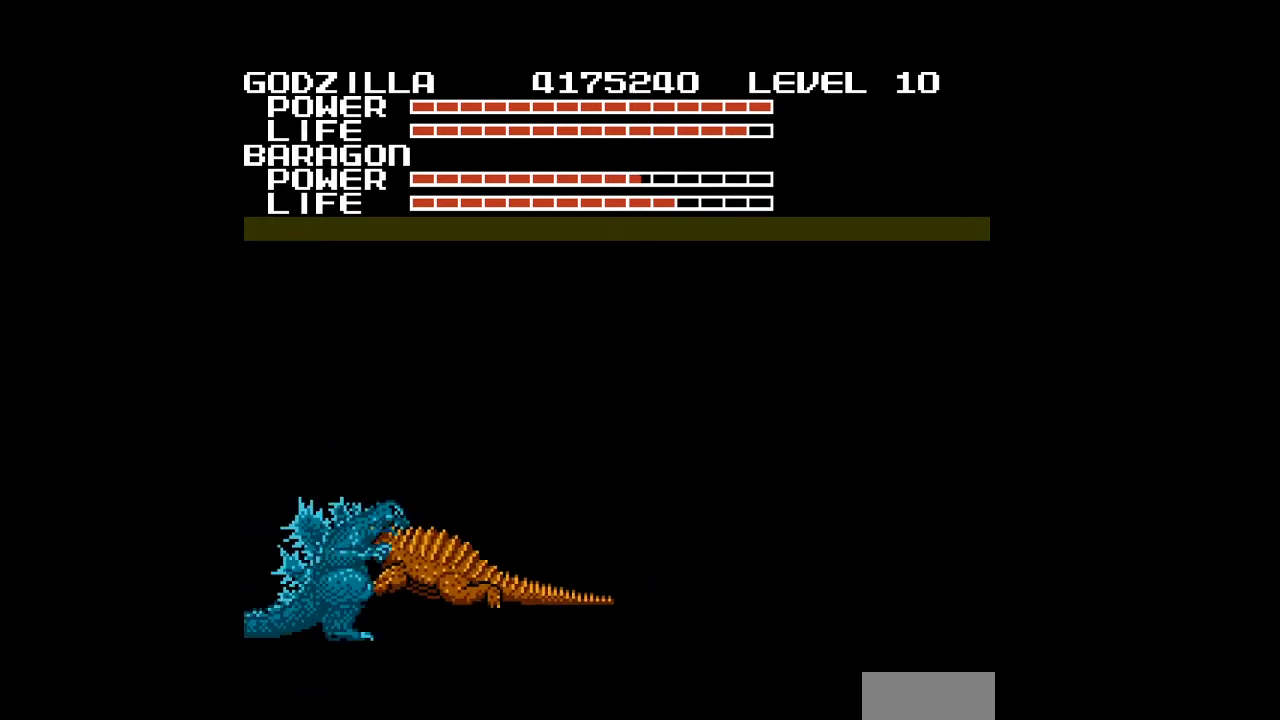
Gameplay with a controller (Nintendo layout); each line is a JSON object with the inputs held at the frame after it. "events" lists button and stick changes between this image and that frame as [ms after this image, input, new state], when the widget could be followed in between. Not read: L3 R3.
{"buttons": ["DPAD_DOWN", "DPAD_LEFT"], "events": [[33, "DPAD_DOWN", "up"], [33, "DPAD_LEFT", "down"], [200, "DPAD_DOWN", "down"], [467, "B", "down"], [500, "B", "up"]]}
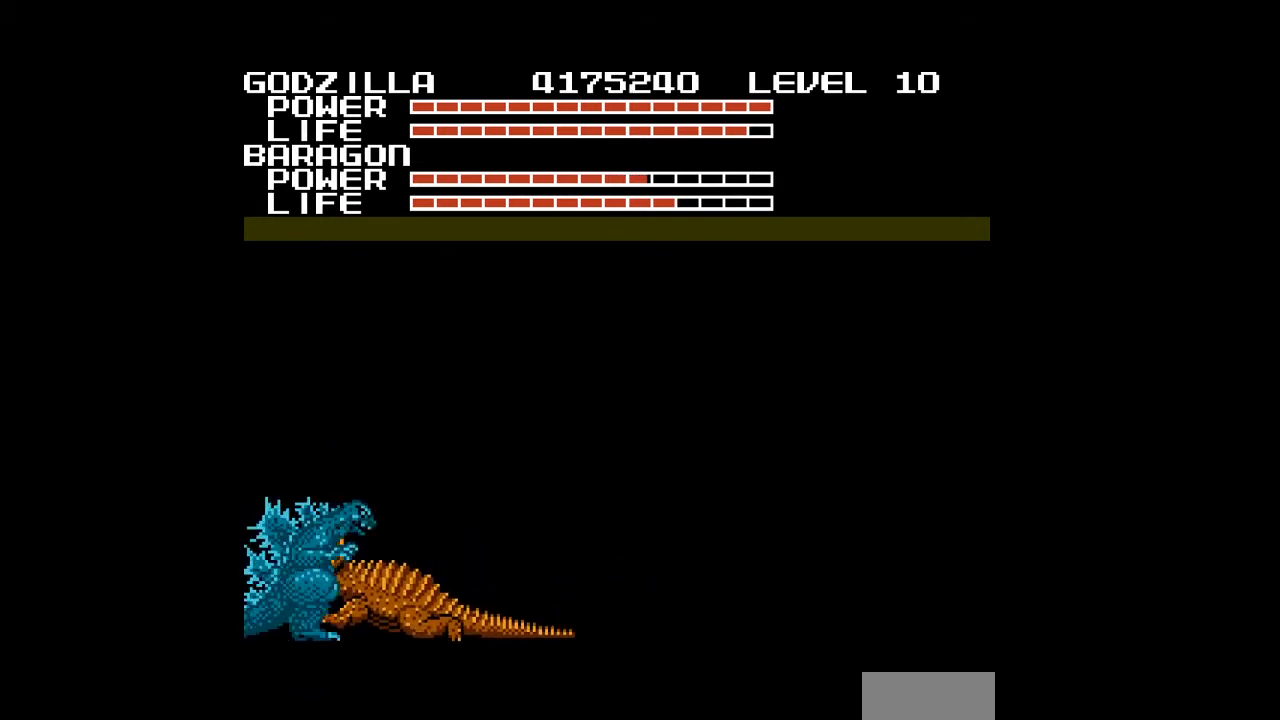
{"buttons": ["B", "DPAD_DOWN", "DPAD_LEFT"], "events": [[33, "B", "down"], [67, "B", "up"], [100, "B", "down"], [133, "B", "up"], [167, "B", "down"], [200, "B", "up"], [233, "B", "down"], [267, "B", "up"], [300, "B", "down"], [333, "B", "up"], [367, "B", "down"], [400, "B", "up"], [433, "B", "down"], [467, "B", "up"], [500, "B", "down"]]}
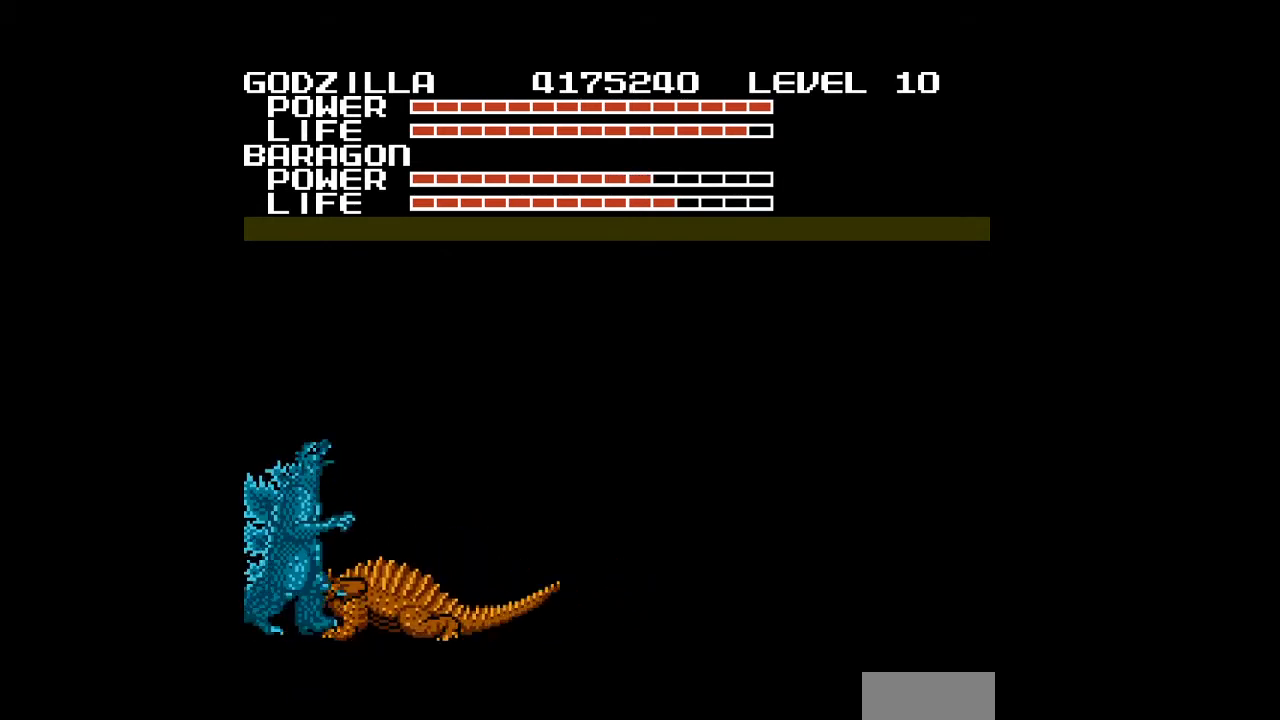
{"buttons": ["DPAD_DOWN", "DPAD_LEFT"], "events": [[33, "B", "up"], [67, "B", "down"], [100, "B", "up"], [133, "B", "down"], [167, "B", "up"], [200, "B", "down"], [233, "B", "up"], [267, "B", "down"], [300, "B", "up"], [333, "B", "down"], [367, "B", "up"], [400, "B", "down"], [433, "B", "up"], [467, "B", "down"], [500, "B", "up"]]}
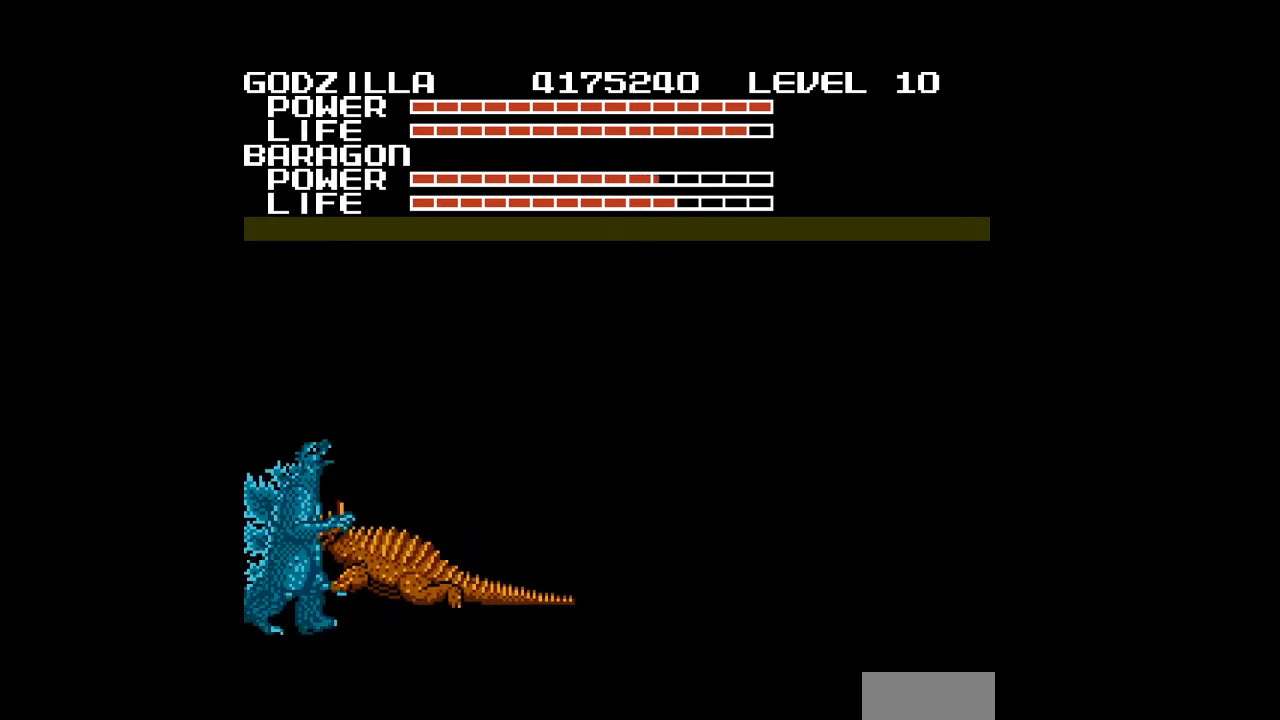
{"buttons": ["B", "DPAD_DOWN", "DPAD_LEFT"], "events": [[33, "B", "down"], [200, "B", "up"], [300, "B", "down"], [367, "B", "up"], [433, "B", "down"], [467, "B", "up"], [500, "B", "down"]]}
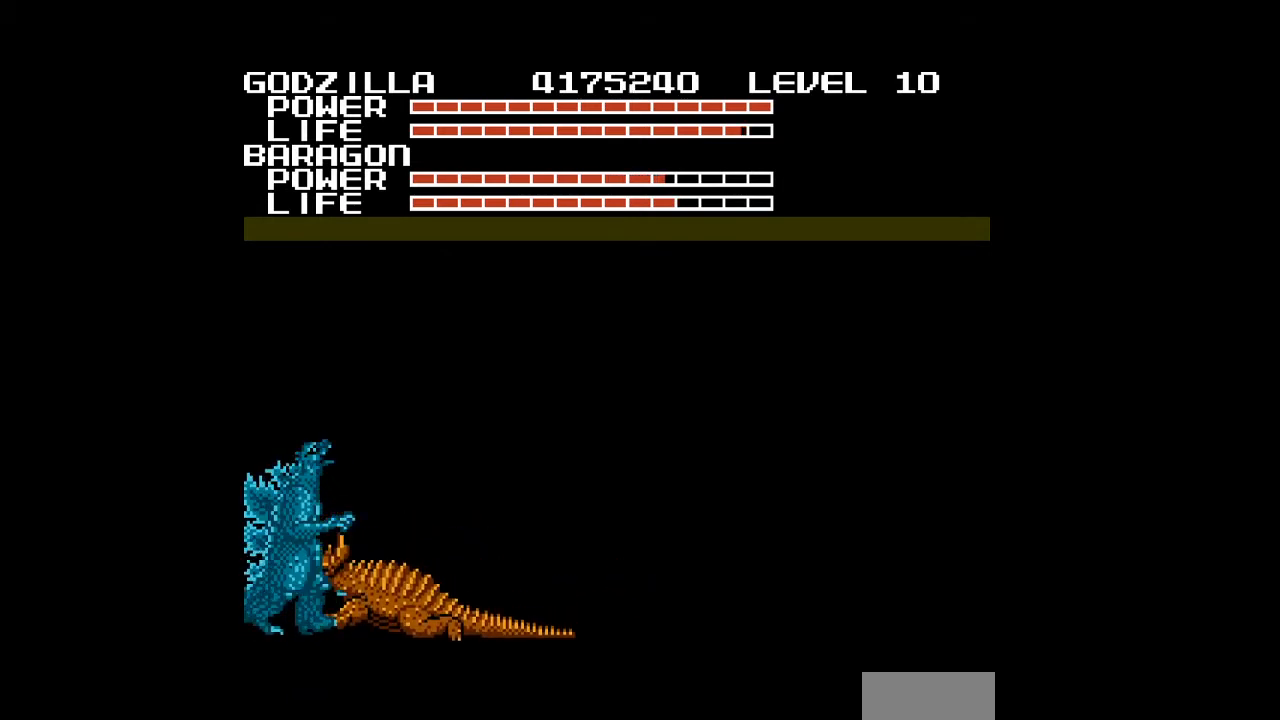
{"buttons": ["B", "DPAD_LEFT"], "events": [[67, "B", "up"], [100, "B", "down"], [133, "B", "up"], [167, "B", "down"], [200, "B", "up"], [300, "B", "down"], [300, "DPAD_DOWN", "up"], [333, "B", "up"], [367, "B", "down"], [400, "B", "up"], [433, "B", "down"], [467, "B", "up"], [500, "B", "down"]]}
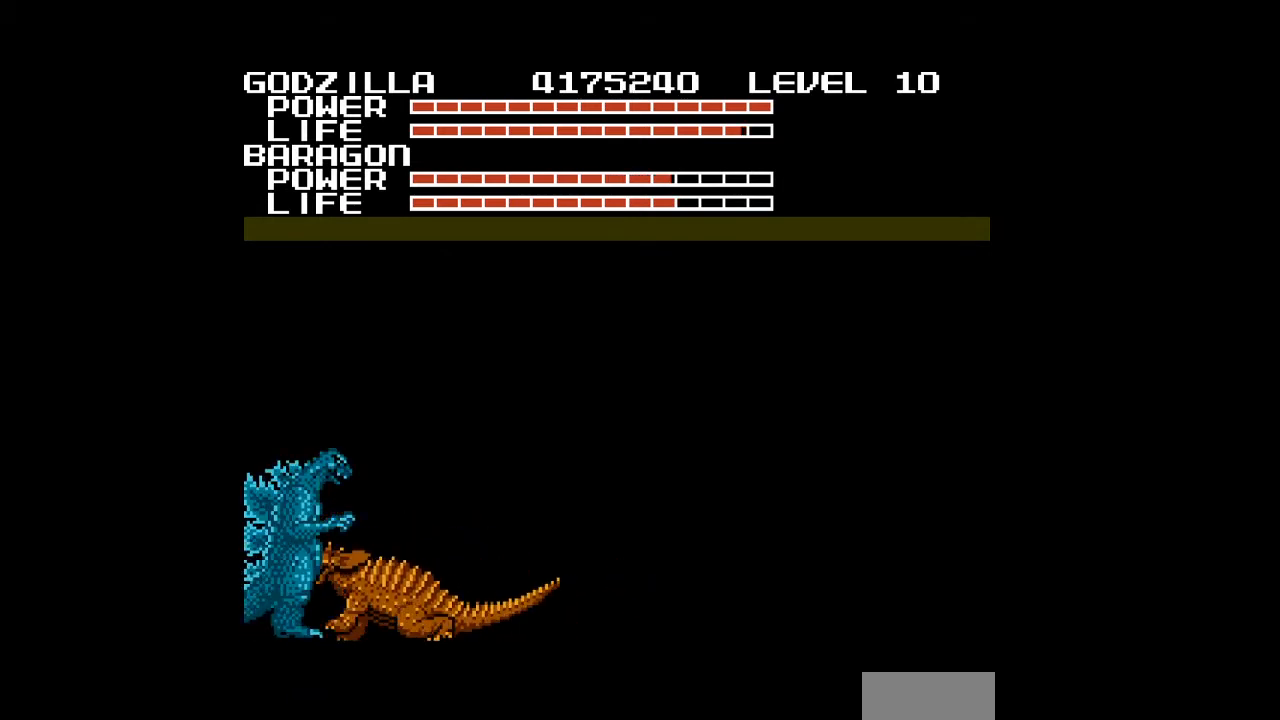
{"buttons": [], "events": [[67, "DPAD_LEFT", "up"], [100, "B", "up"], [133, "B", "down"], [167, "B", "up"], [200, "B", "down"], [233, "B", "up"], [267, "B", "down"], [300, "B", "up"], [333, "B", "down"], [367, "B", "up"], [400, "B", "down"], [433, "B", "up"], [467, "B", "down"], [500, "B", "up"]]}
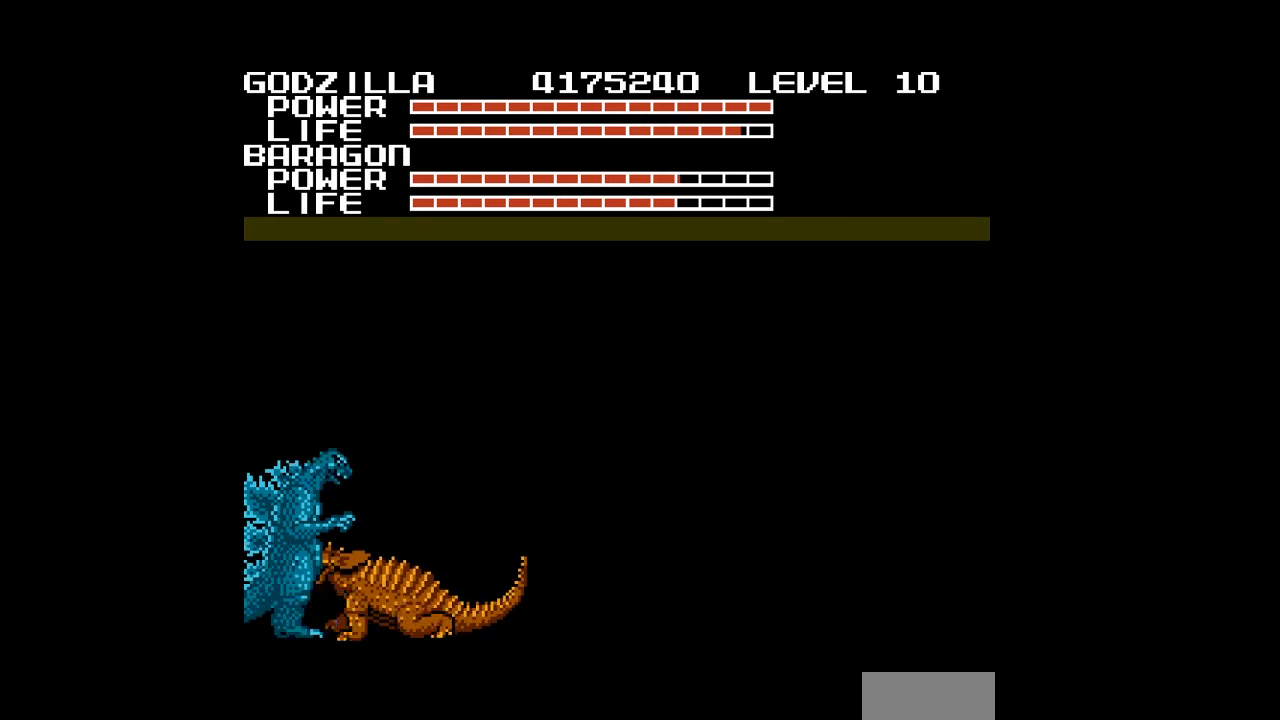
{"buttons": [], "events": [[33, "B", "down"], [67, "B", "up"]]}
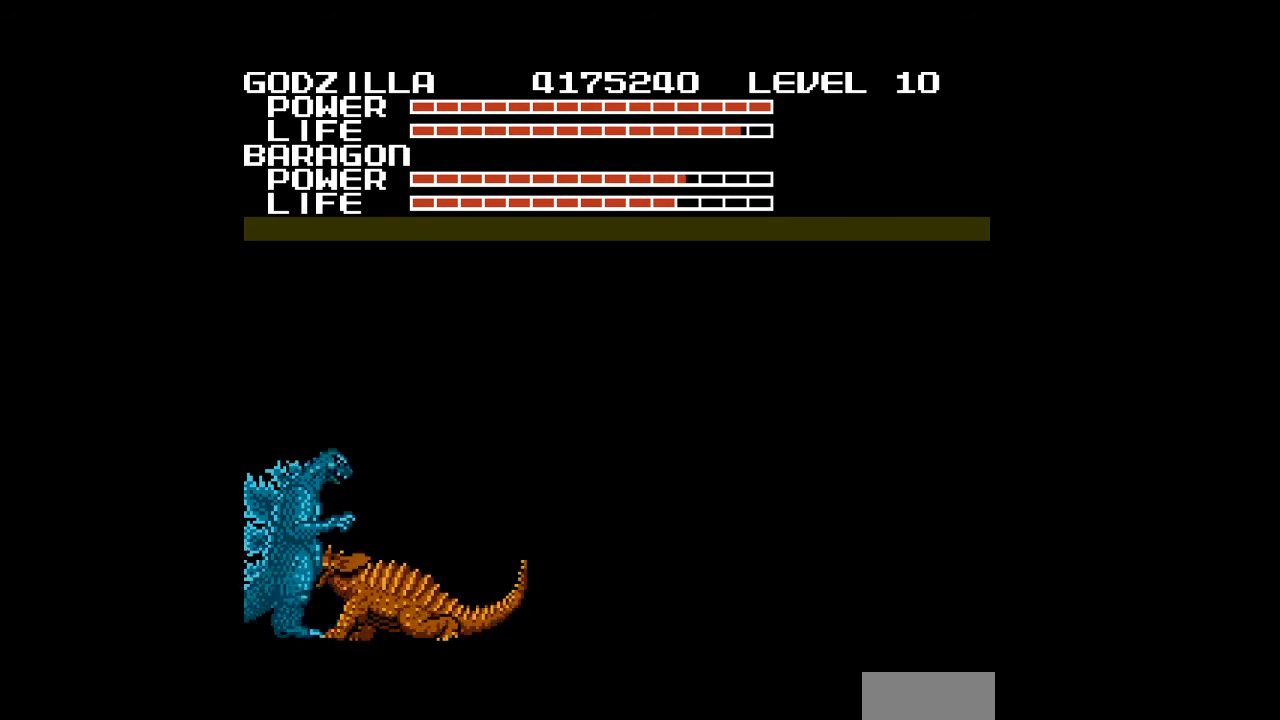
{"buttons": [], "events": []}
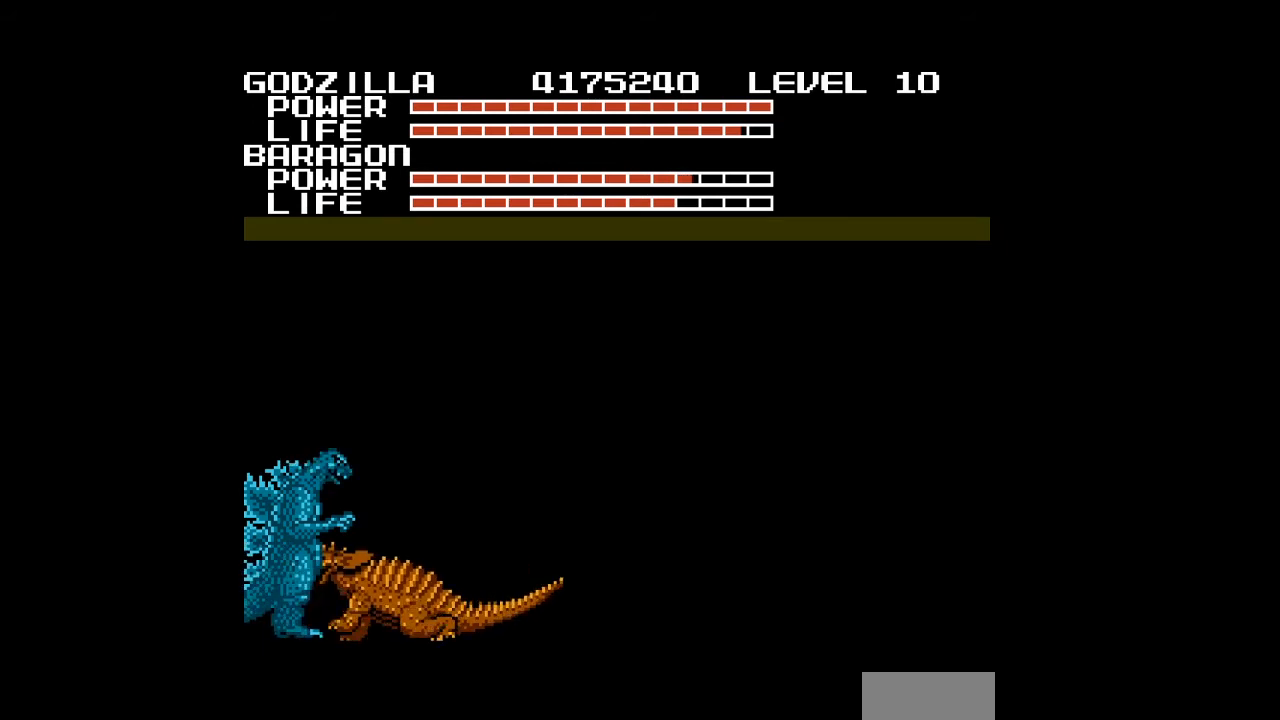
{"buttons": [], "events": []}
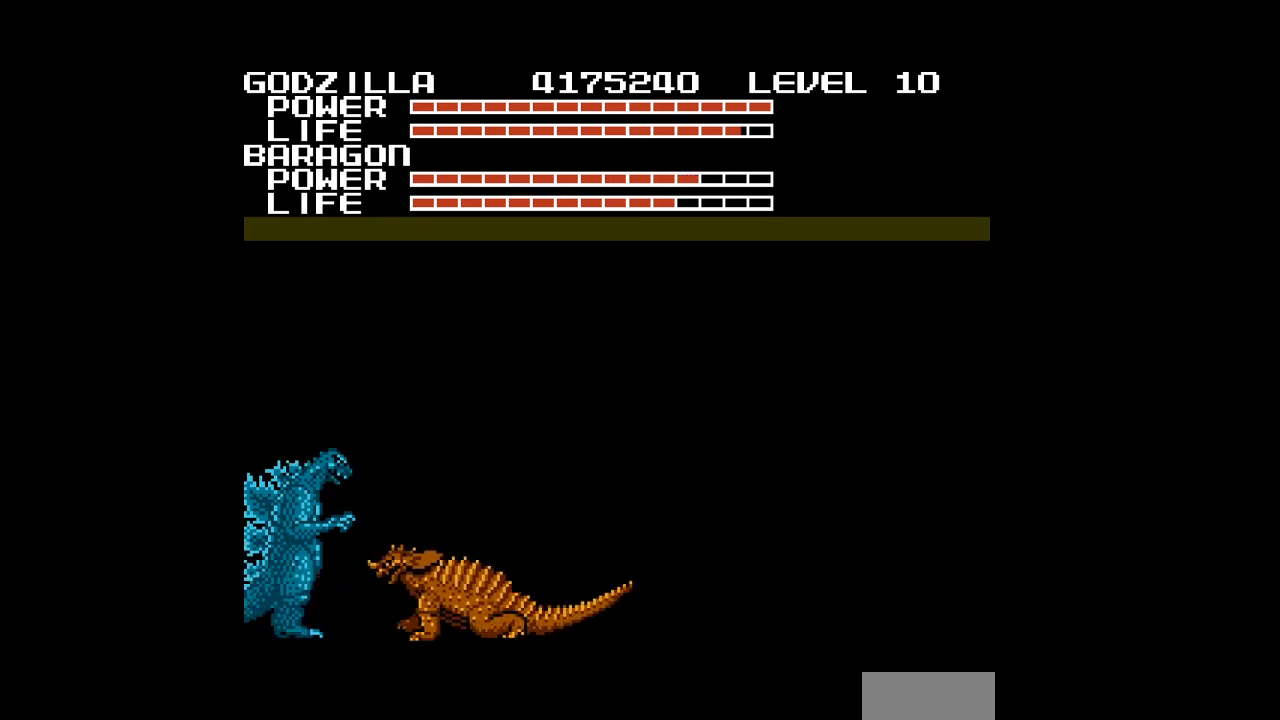
{"buttons": ["DPAD_RIGHT"], "events": [[133, "B", "down"], [167, "B", "up"], [200, "B", "down"], [233, "B", "up"], [267, "B", "down"], [300, "B", "up"], [300, "DPAD_RIGHT", "down"], [333, "B", "down"], [367, "B", "up"], [400, "B", "down"], [433, "B", "up"], [467, "B", "down"], [500, "B", "up"]]}
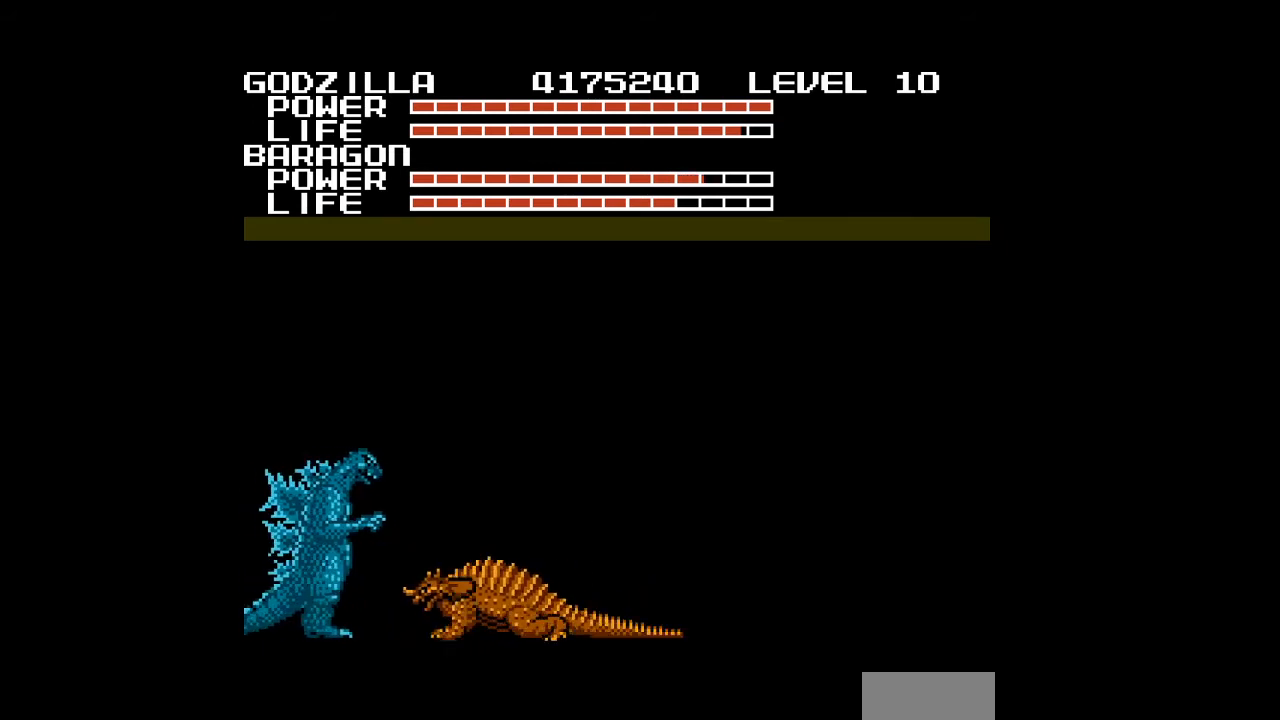
{"buttons": ["B", "DPAD_LEFT"], "events": [[33, "B", "down"], [67, "B", "up"], [100, "B", "down"], [133, "B", "up"], [167, "B", "down"], [200, "B", "up"], [200, "DPAD_RIGHT", "up"], [233, "B", "down"], [267, "B", "up"], [300, "B", "down"], [333, "B", "up"], [367, "B", "down"], [367, "DPAD_LEFT", "down"], [400, "B", "up"], [433, "B", "down"], [467, "B", "up"], [500, "B", "down"]]}
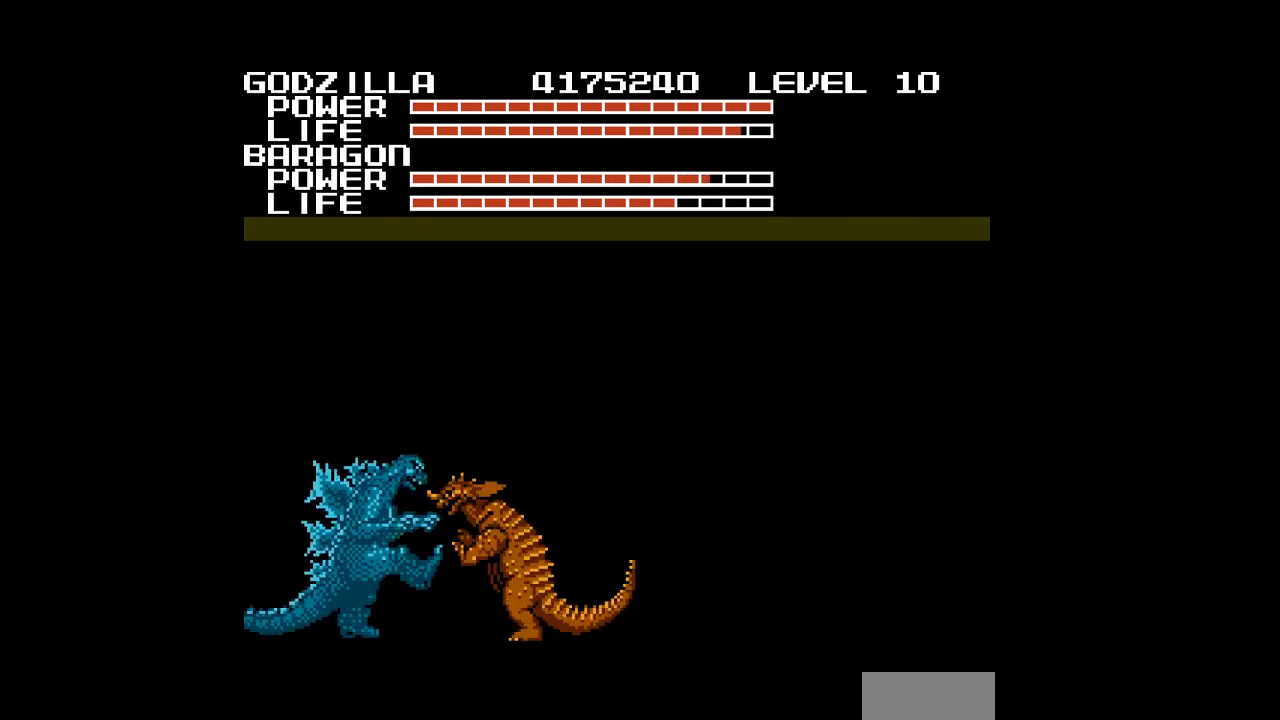
{"buttons": ["START"], "events": [[33, "B", "up"], [167, "DPAD_LEFT", "up"], [233, "START", "down"]]}
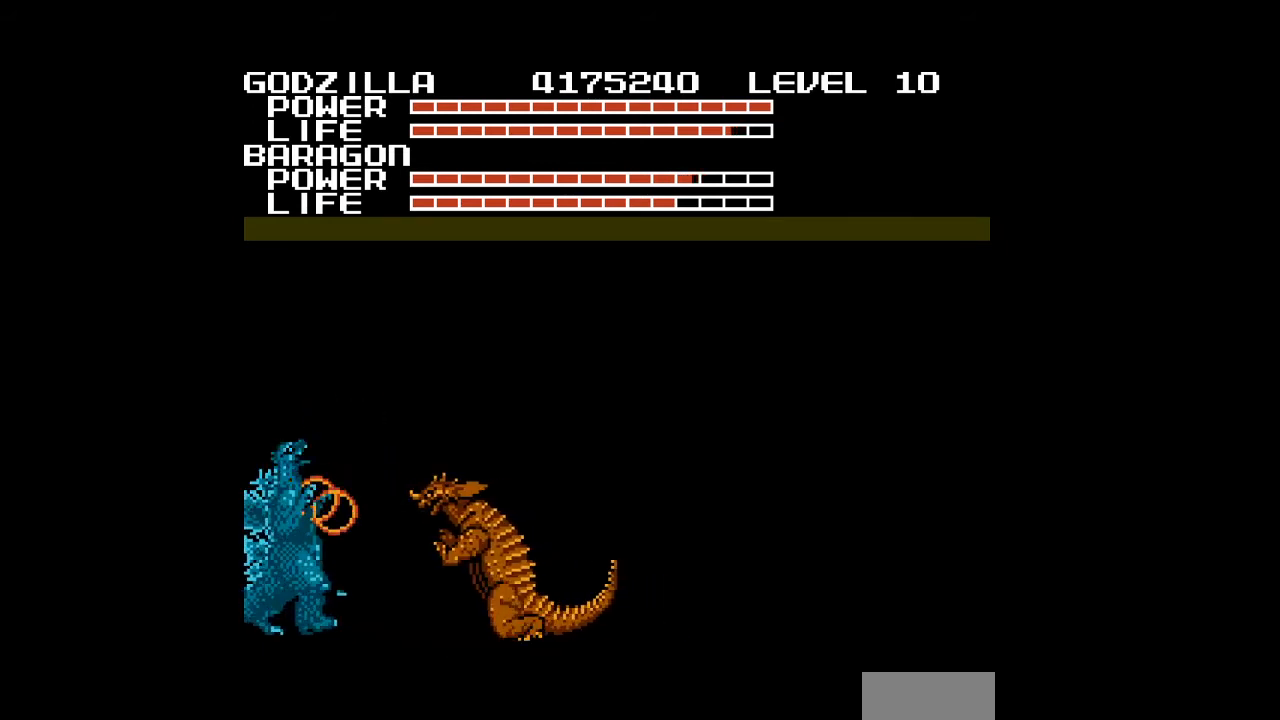
{"buttons": ["START"], "events": [[233, "START", "up"], [300, "START", "down"], [433, "DPAD_RIGHT", "down"], [500, "DPAD_RIGHT", "up"]]}
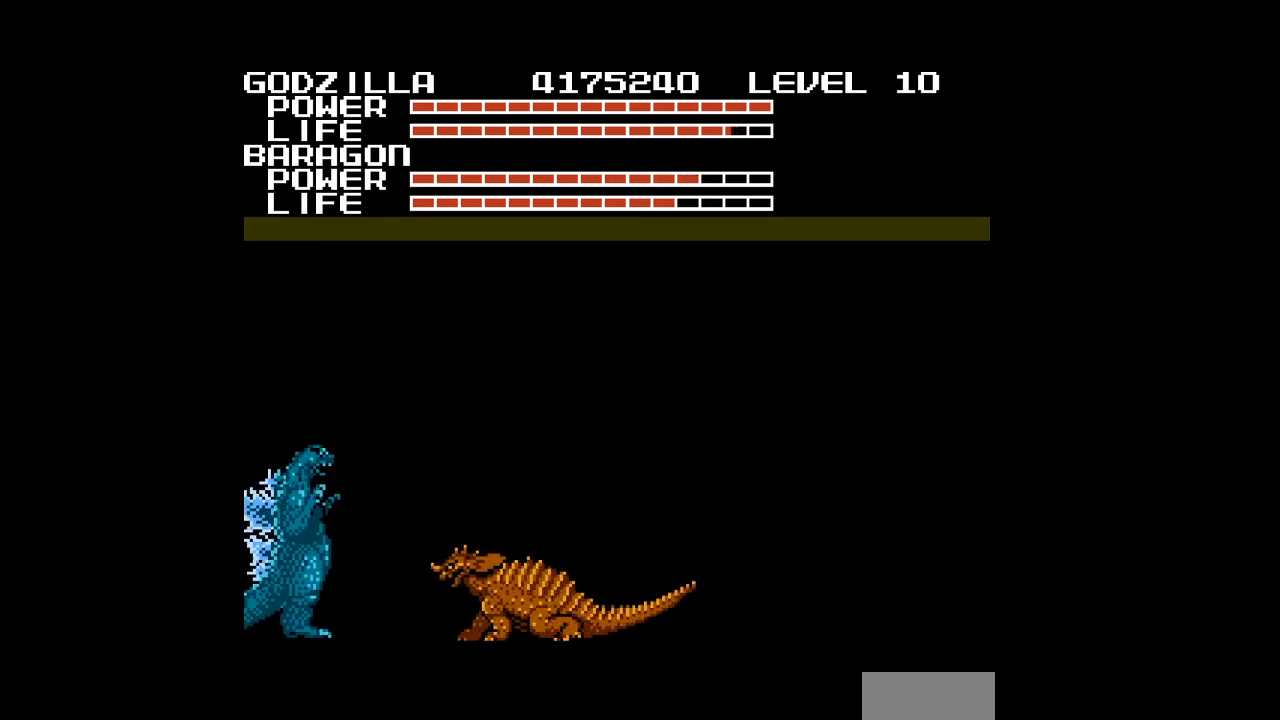
{"buttons": ["DPAD_RIGHT"], "events": [[200, "START", "up"], [500, "DPAD_RIGHT", "down"]]}
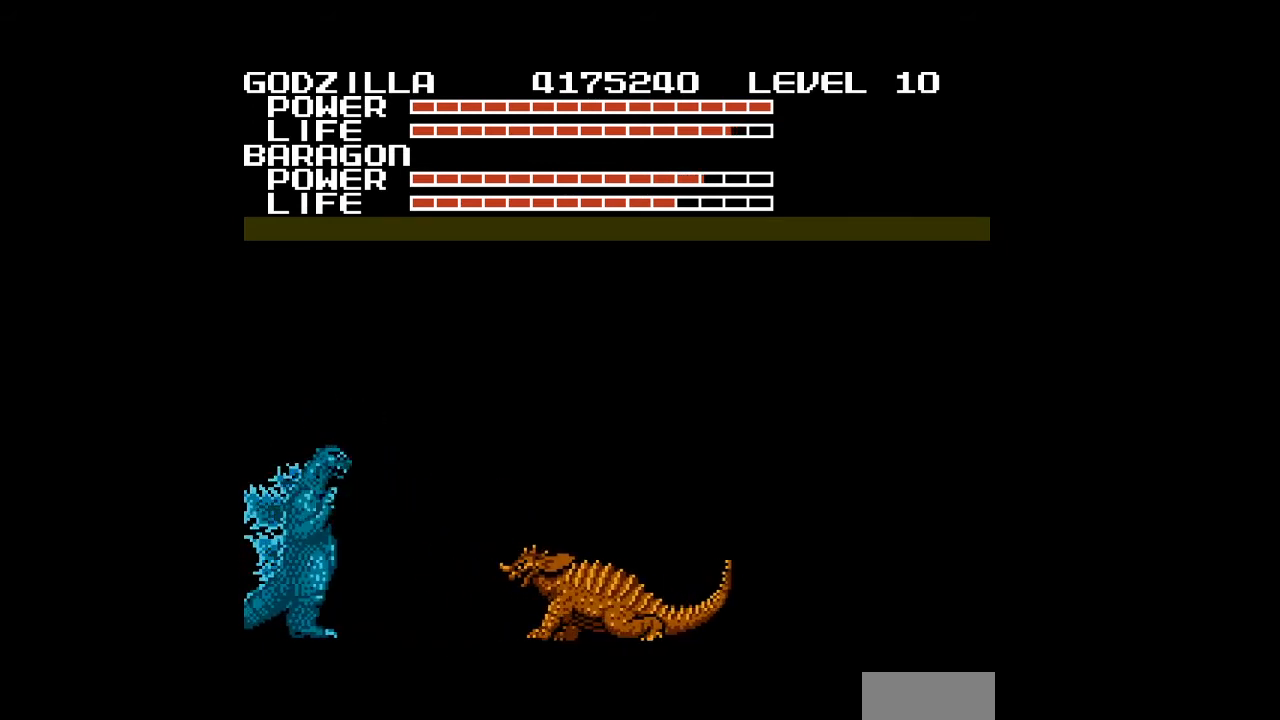
{"buttons": ["DPAD_RIGHT"], "events": []}
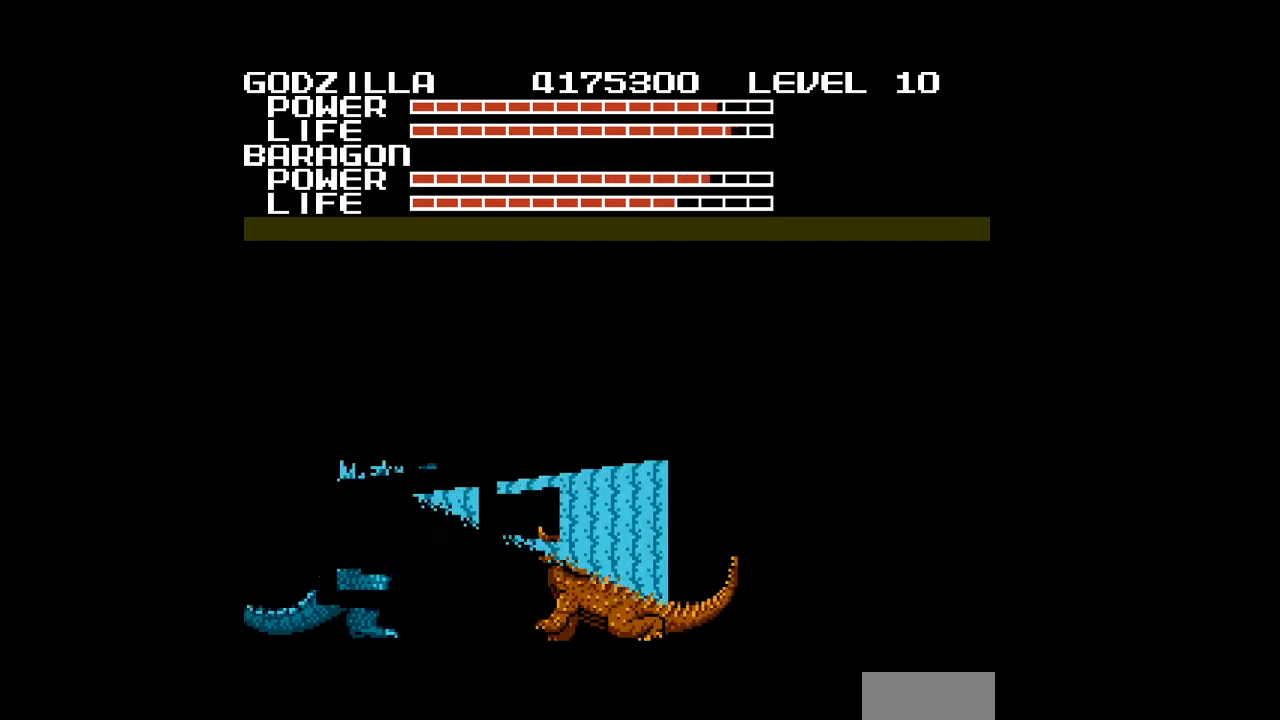
{"buttons": [], "events": [[167, "DPAD_RIGHT", "up"]]}
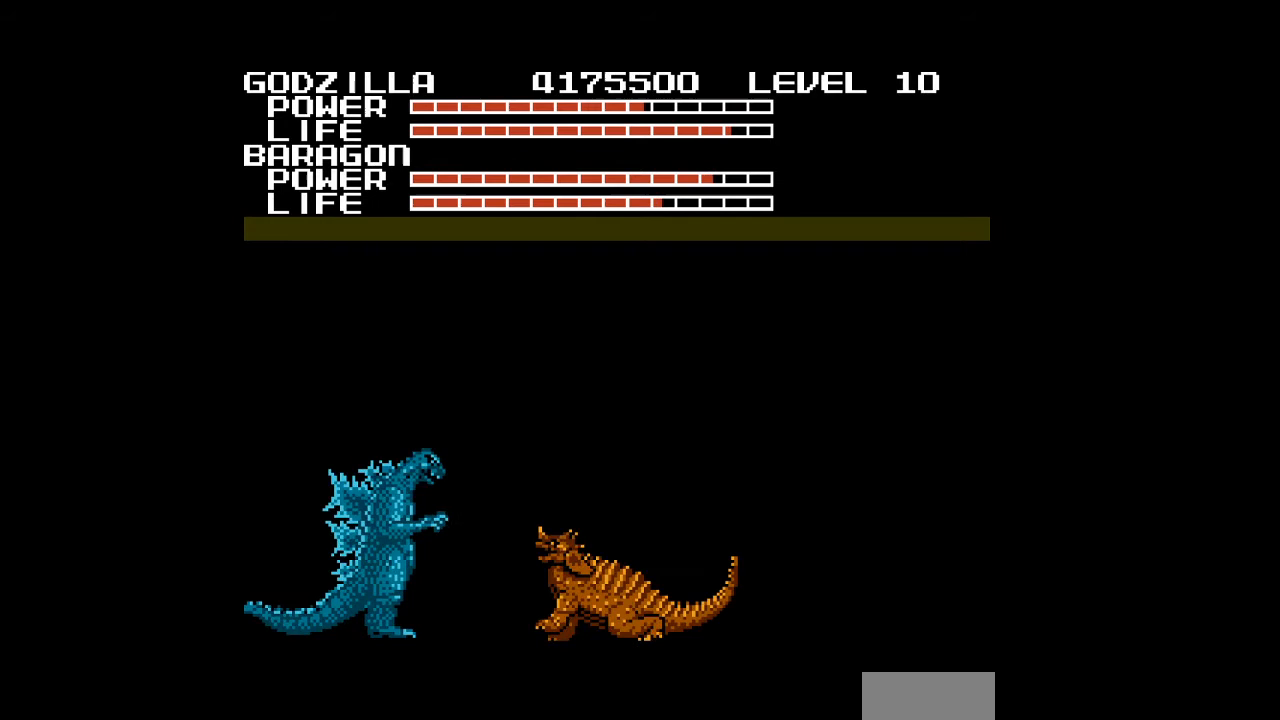
{"buttons": [], "events": []}
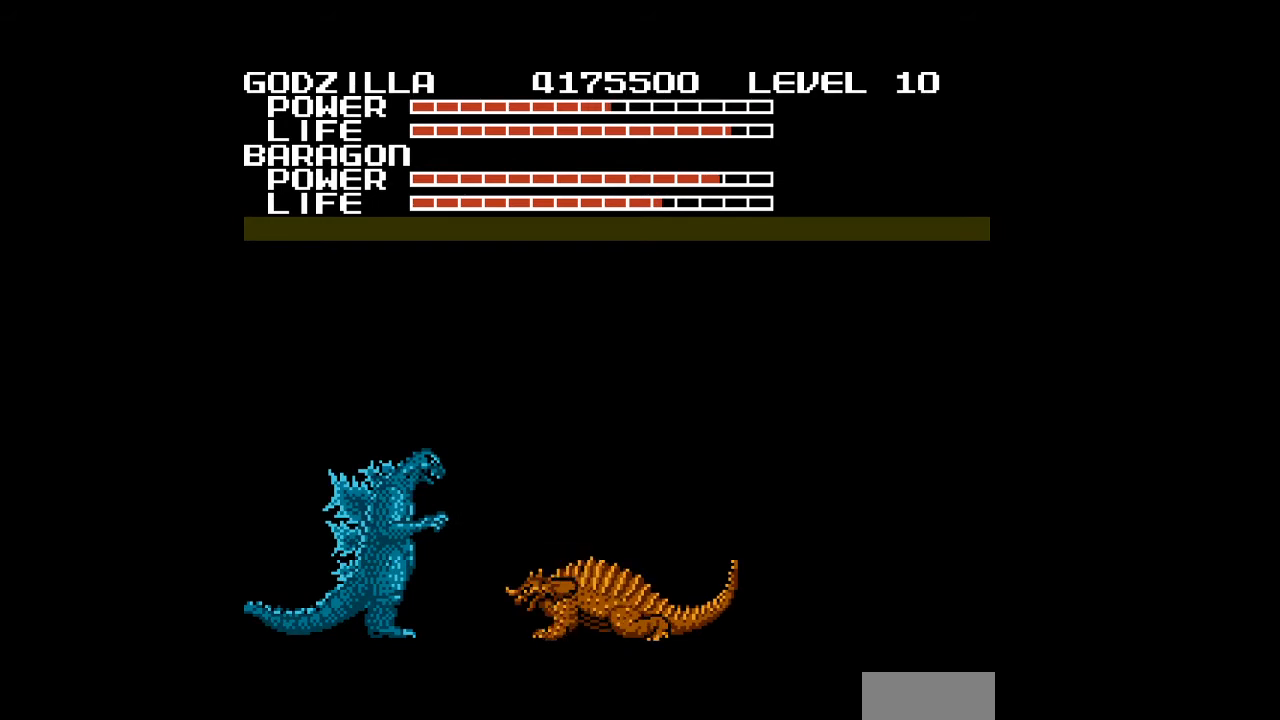
{"buttons": [], "events": []}
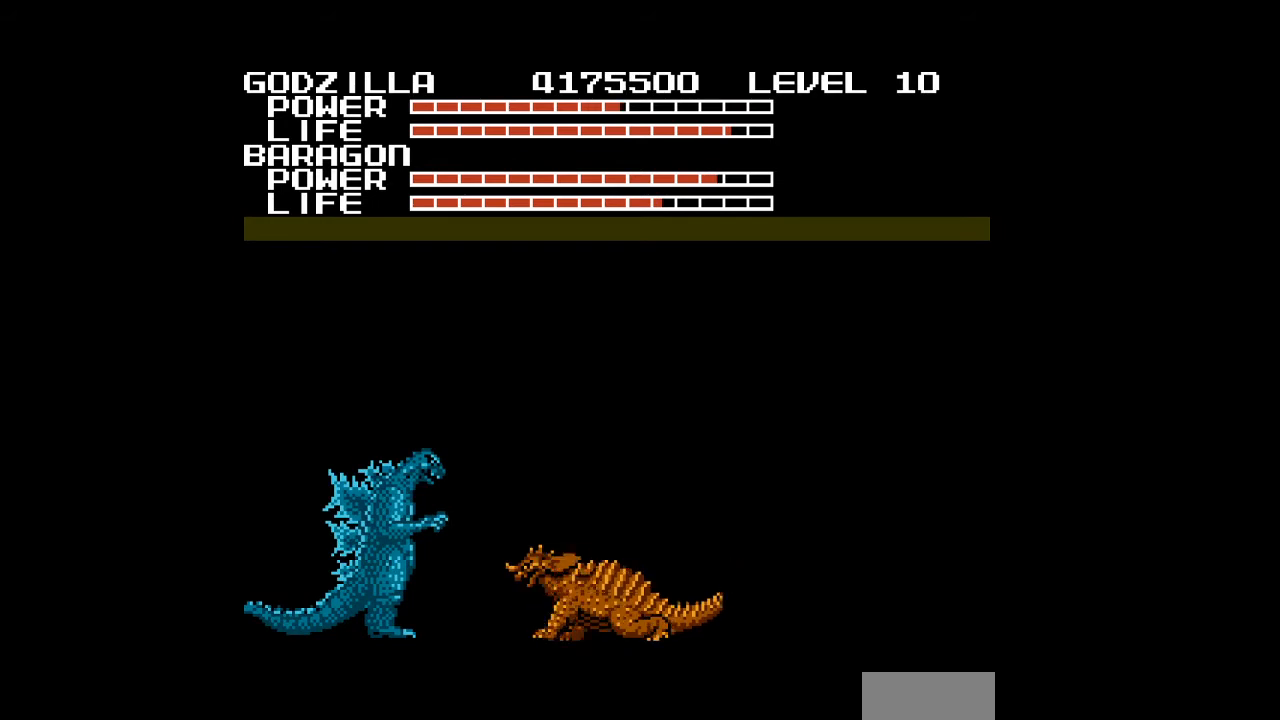
{"buttons": [], "events": []}
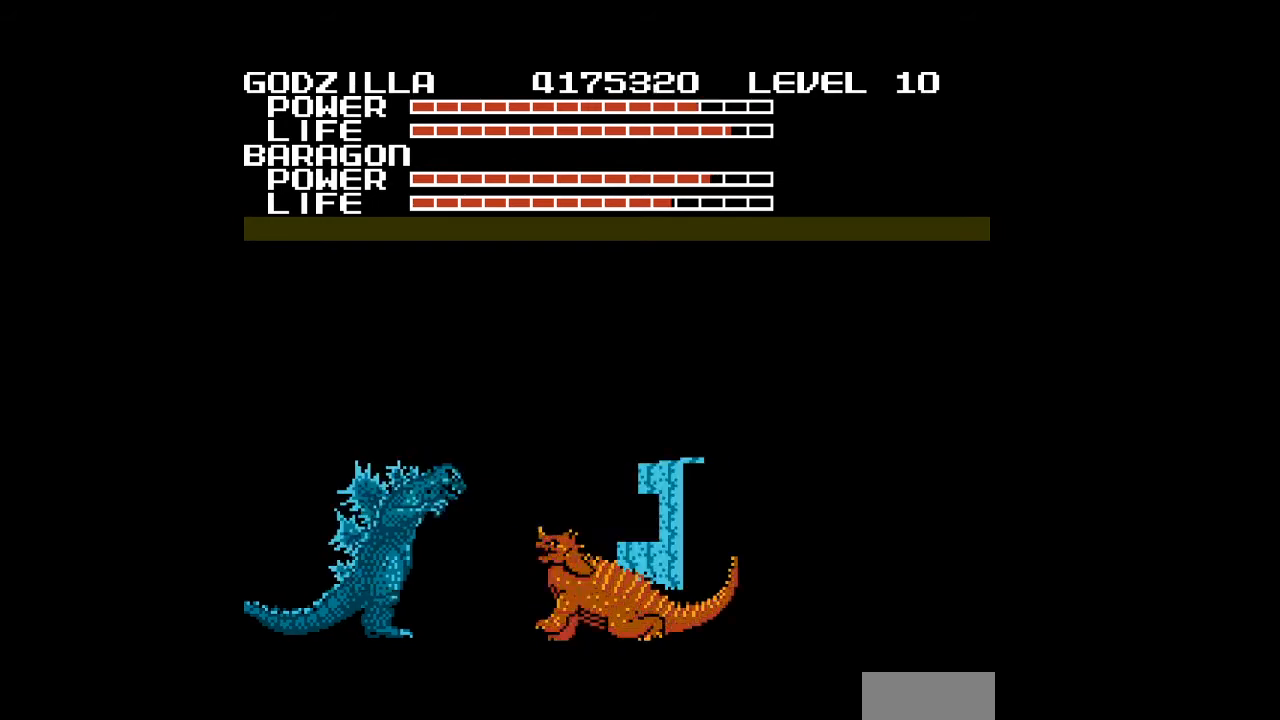
{"buttons": ["DPAD_RIGHT"], "events": [[33, "DPAD_RIGHT", "down"]]}
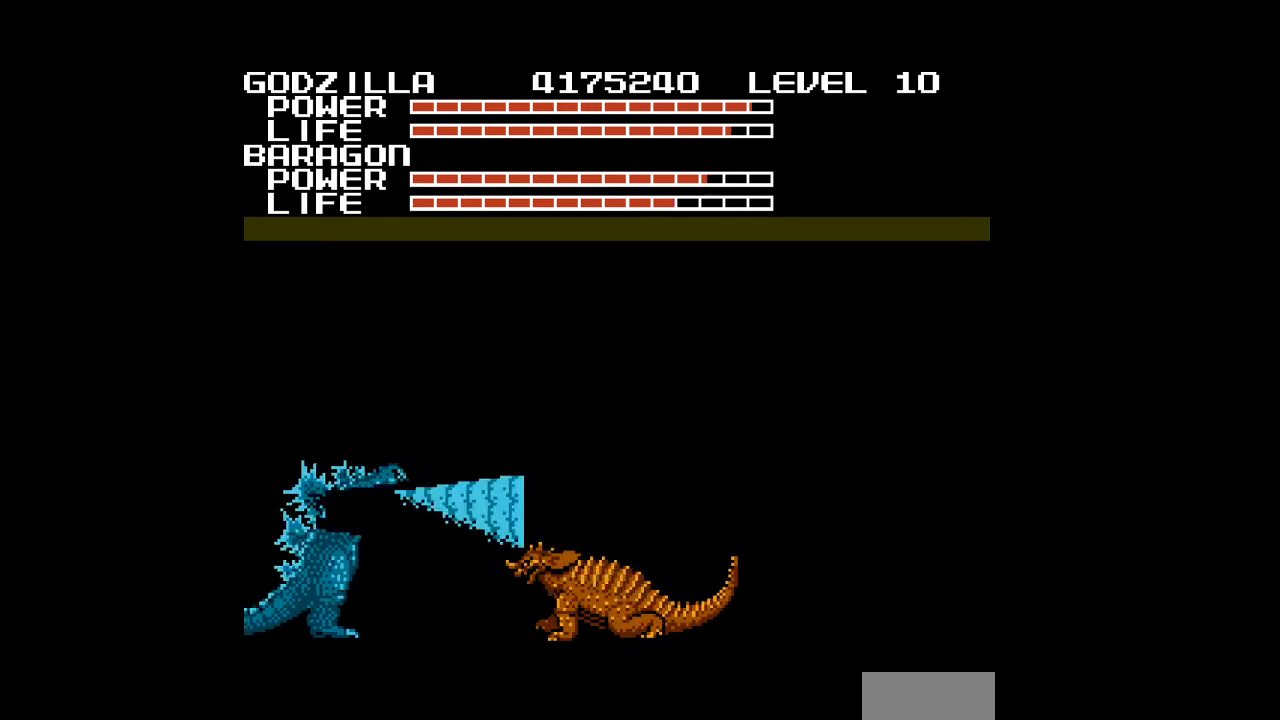
{"buttons": [], "events": [[200, "DPAD_RIGHT", "up"]]}
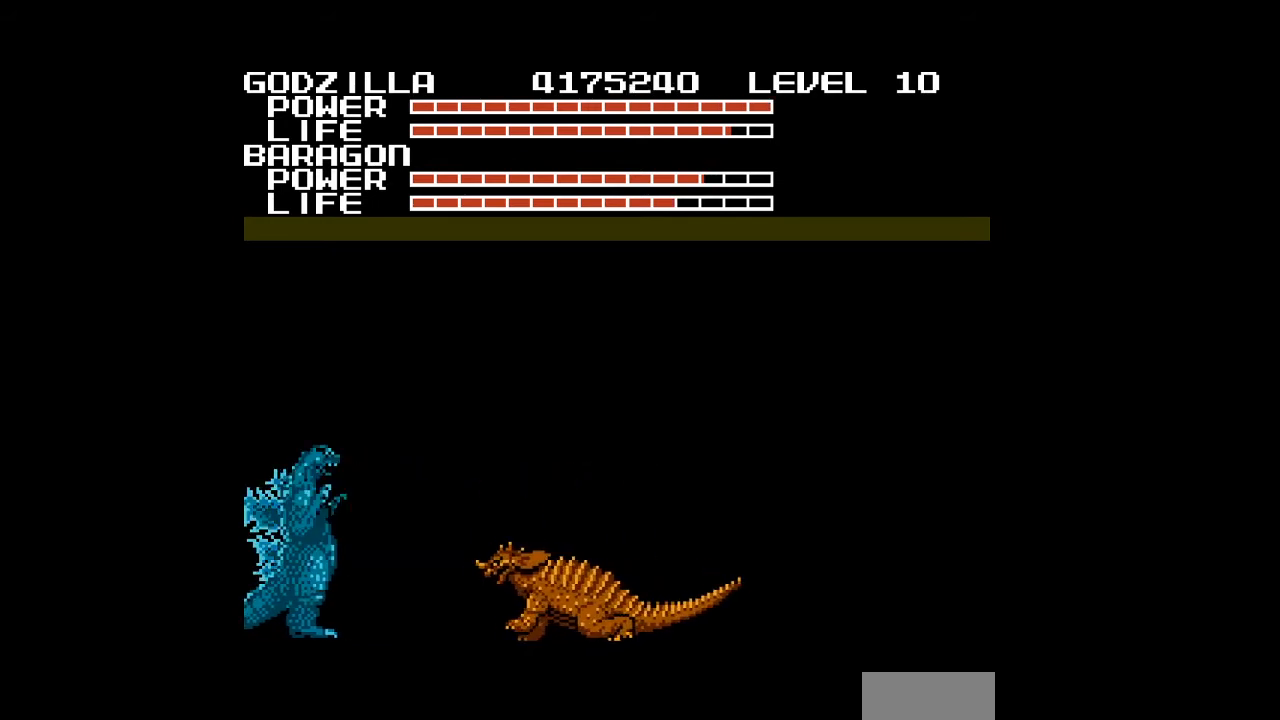
{"buttons": ["DPAD_LEFT"], "events": [[300, "DPAD_LEFT", "down"]]}
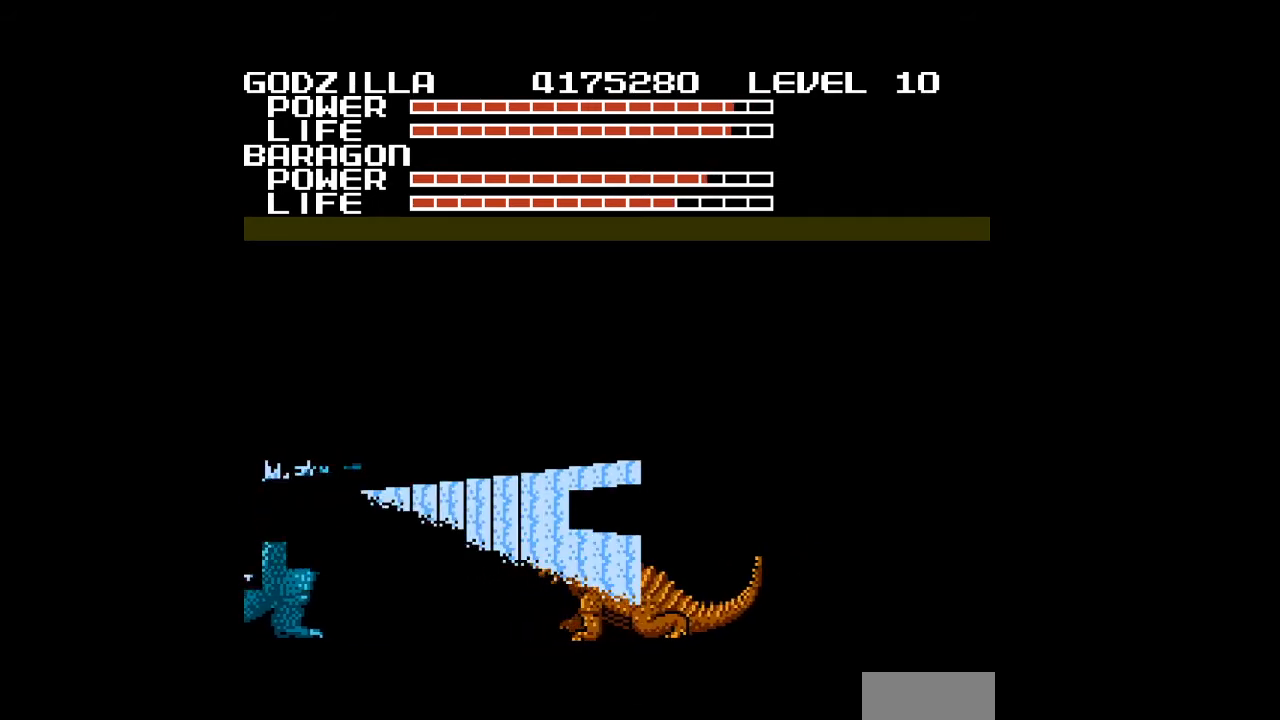
{"buttons": [], "events": [[67, "DPAD_LEFT", "up"]]}
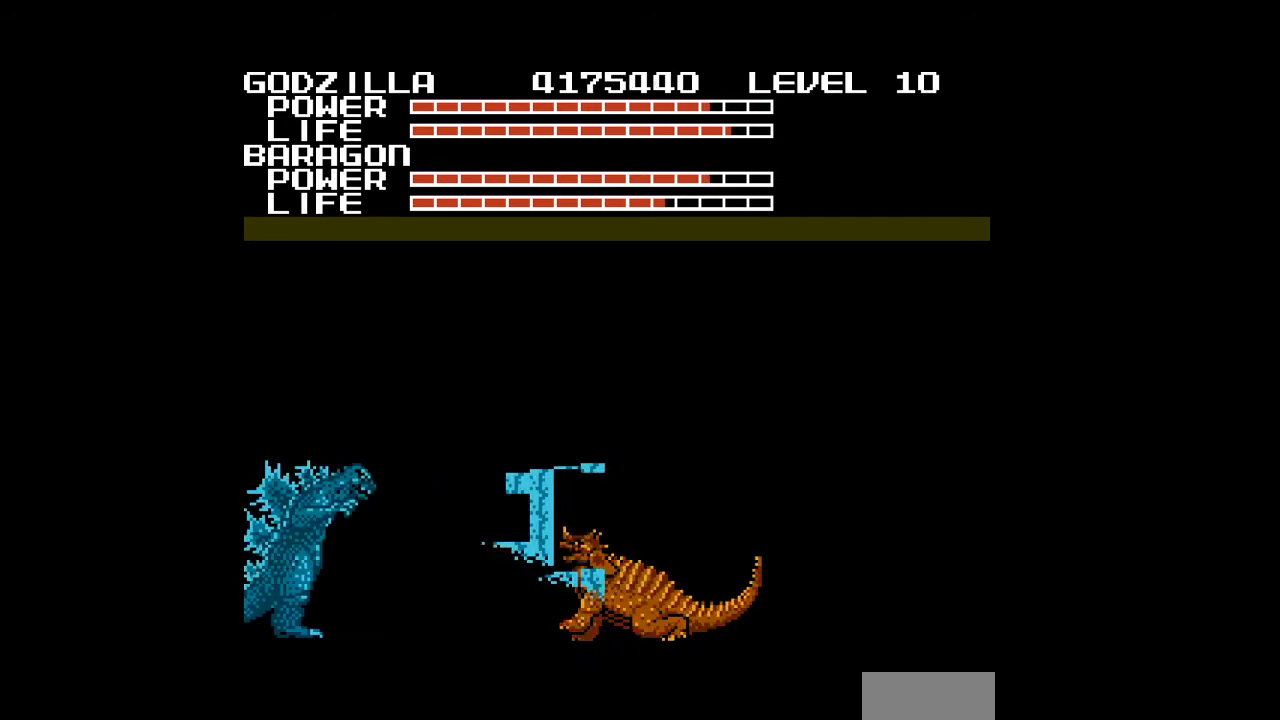
{"buttons": [], "events": [[200, "DPAD_LEFT", "down"], [467, "DPAD_LEFT", "up"]]}
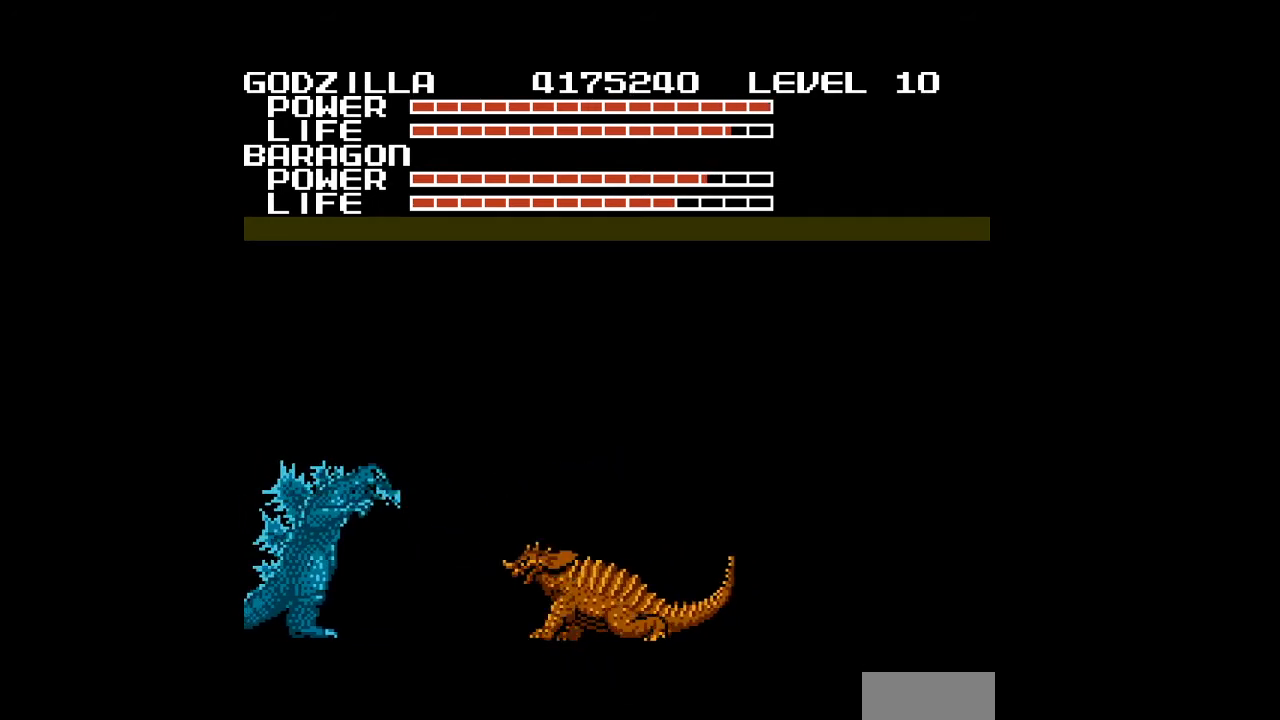
{"buttons": ["START"], "events": [[367, "START", "down"]]}
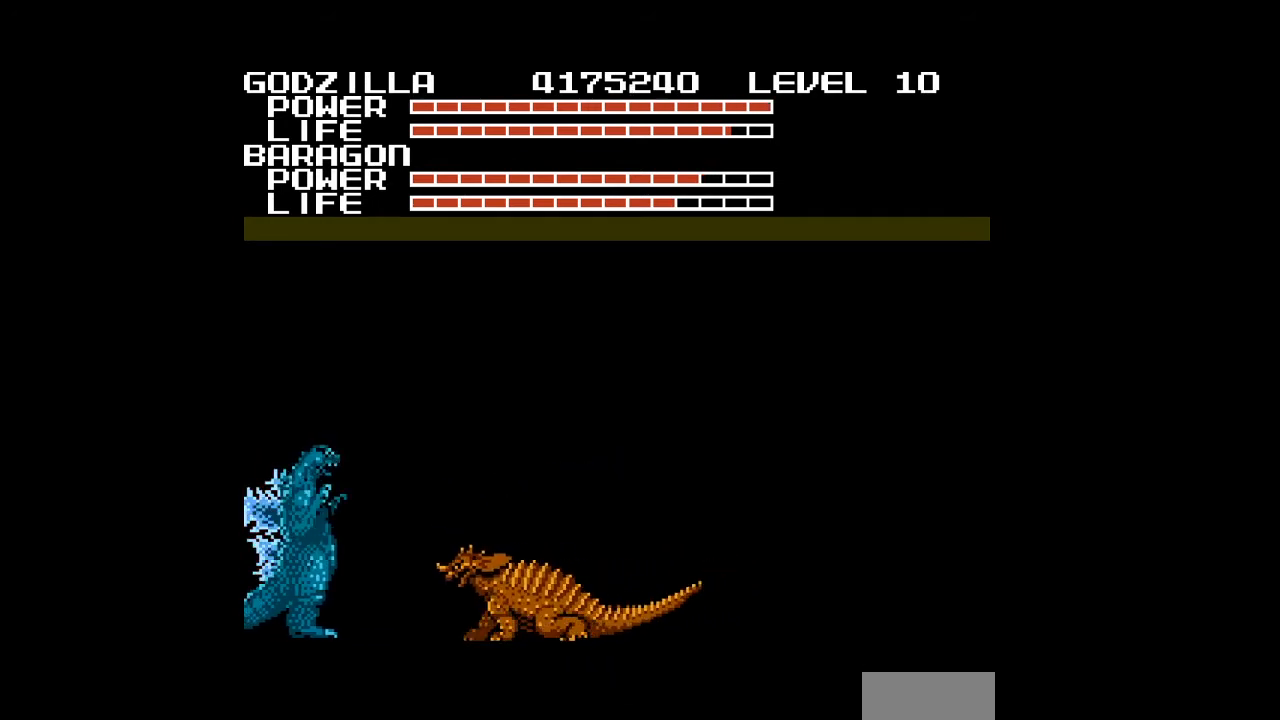
{"buttons": ["START"], "events": [[33, "DPAD_RIGHT", "down"], [133, "DPAD_RIGHT", "up"], [267, "START", "up"], [333, "START", "down"]]}
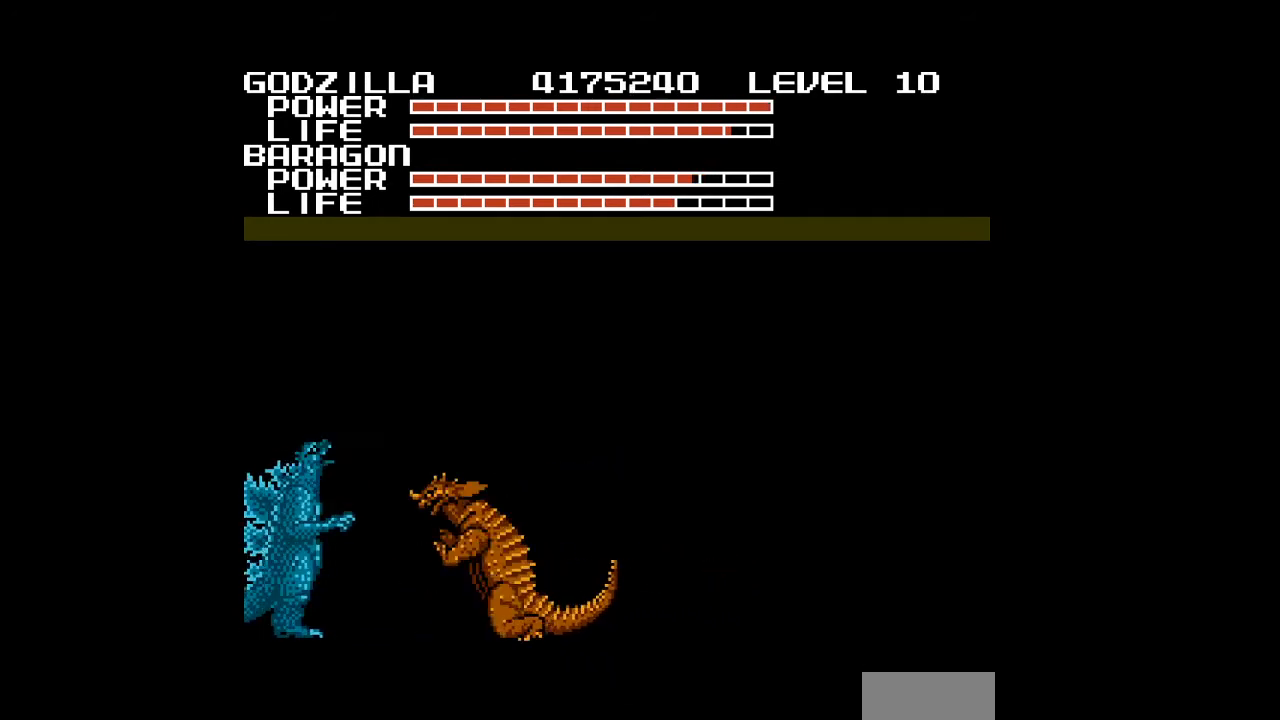
{"buttons": ["START"], "events": [[333, "START", "up"], [400, "START", "down"]]}
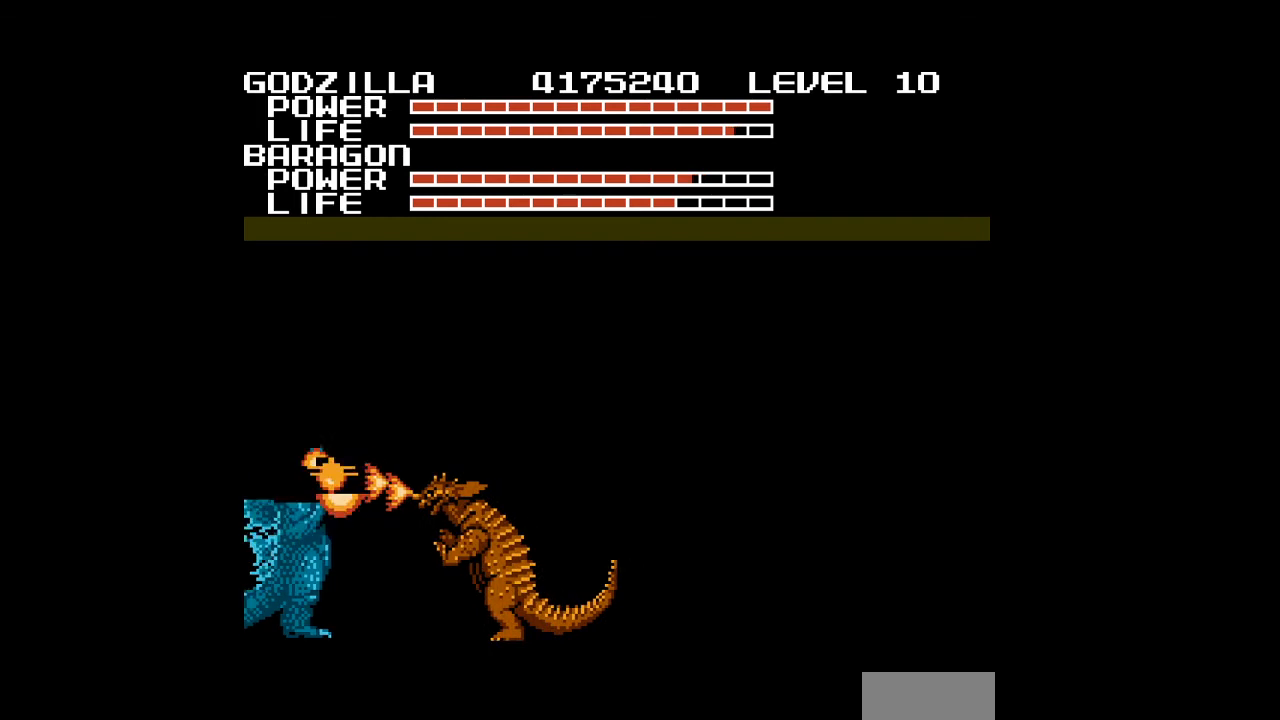
{"buttons": ["START"], "events": []}
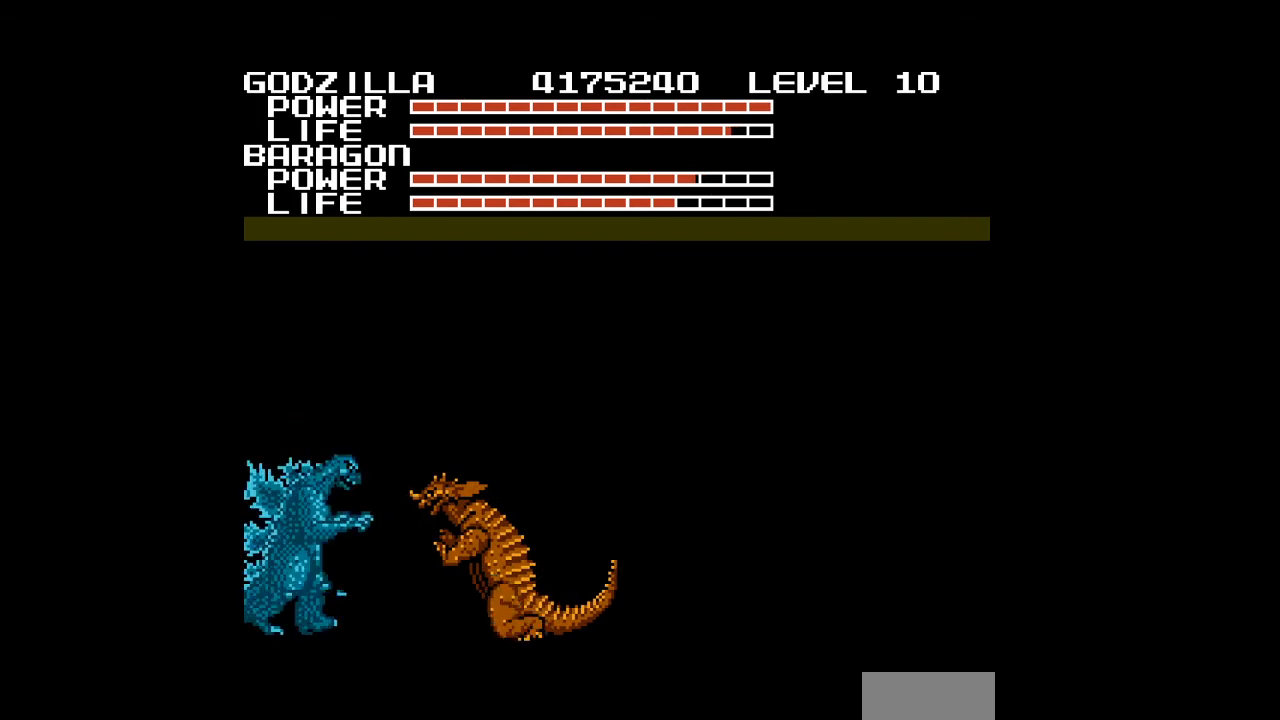
{"buttons": ["DPAD_LEFT"], "events": [[433, "START", "up"], [500, "DPAD_LEFT", "down"]]}
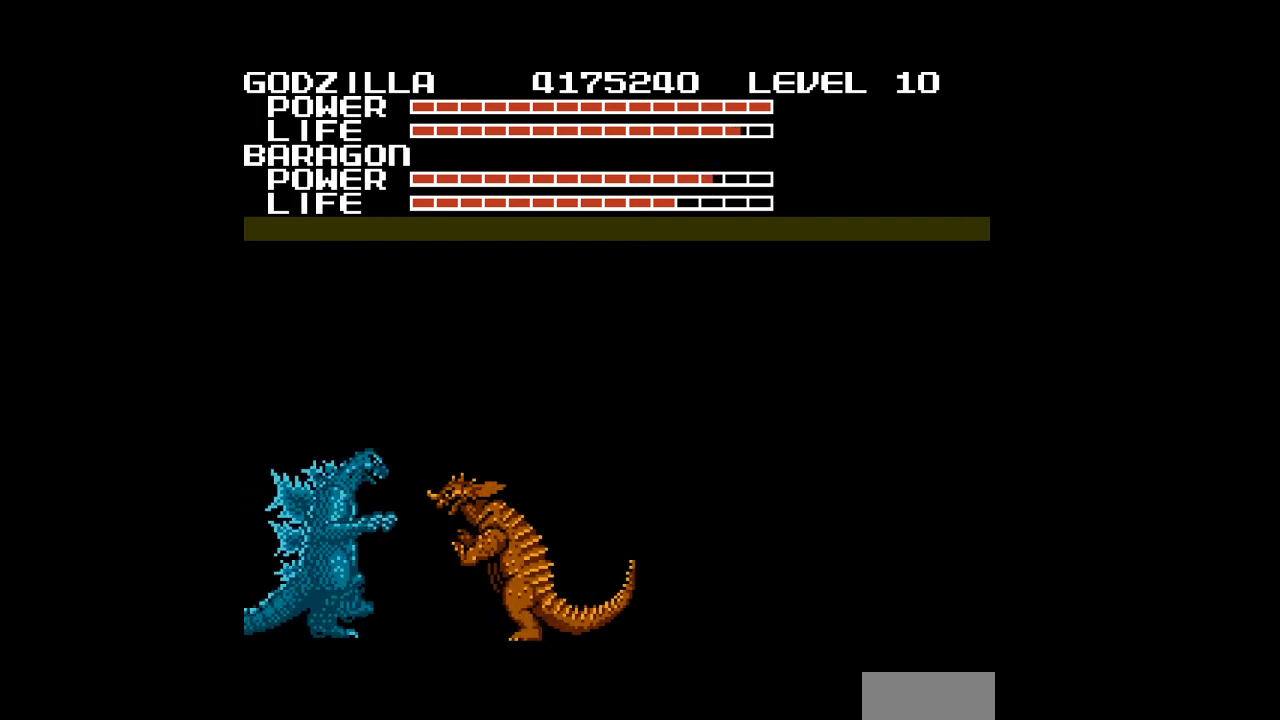
{"buttons": ["B", "DPAD_RIGHT"], "events": [[100, "B", "down"], [133, "B", "up"], [167, "B", "down"], [200, "B", "up"], [233, "B", "down"], [267, "B", "up"], [267, "DPAD_LEFT", "up"], [300, "B", "down"], [333, "B", "up"], [367, "B", "down"], [400, "B", "up"], [433, "B", "down"], [433, "DPAD_RIGHT", "down"], [467, "B", "up"], [500, "B", "down"]]}